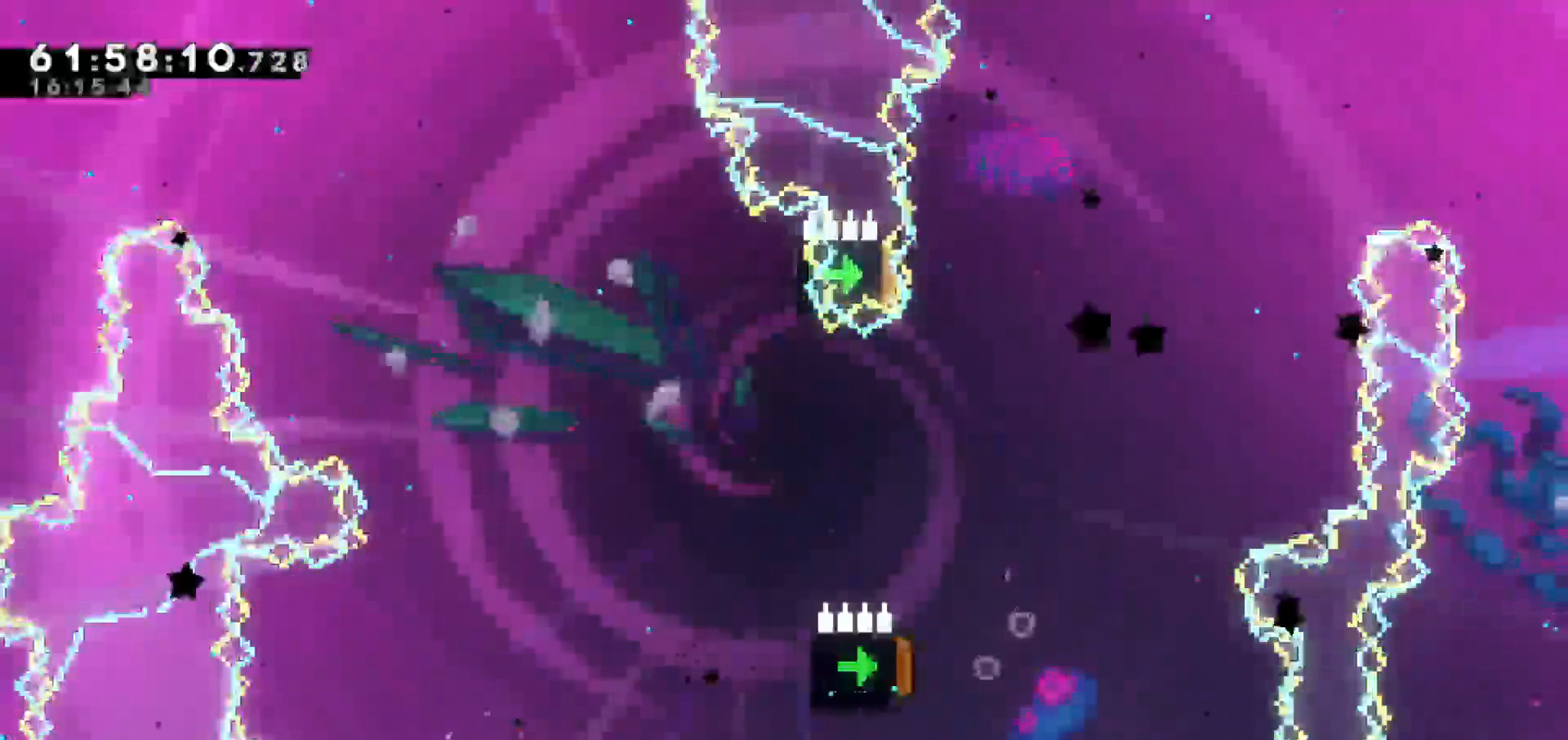
Gameplay with keyboard; each line is a JSON object with the keys held at the frame after it. "events" lists presses ("down") and releases ("up") of "dash", "demo", "down", "escape", "grab", "jump", "jump2", "left", "return", "right", "talk" and "up" between this image and that frame as [ms after this image, input, new state], when the widget could be followed in between. No other keys are recorded. Mouse input is not recorded. Key names are as the overlay labels them; some are game actions (e.g. jump) rather than physical keys.
{"keys": [], "events": []}
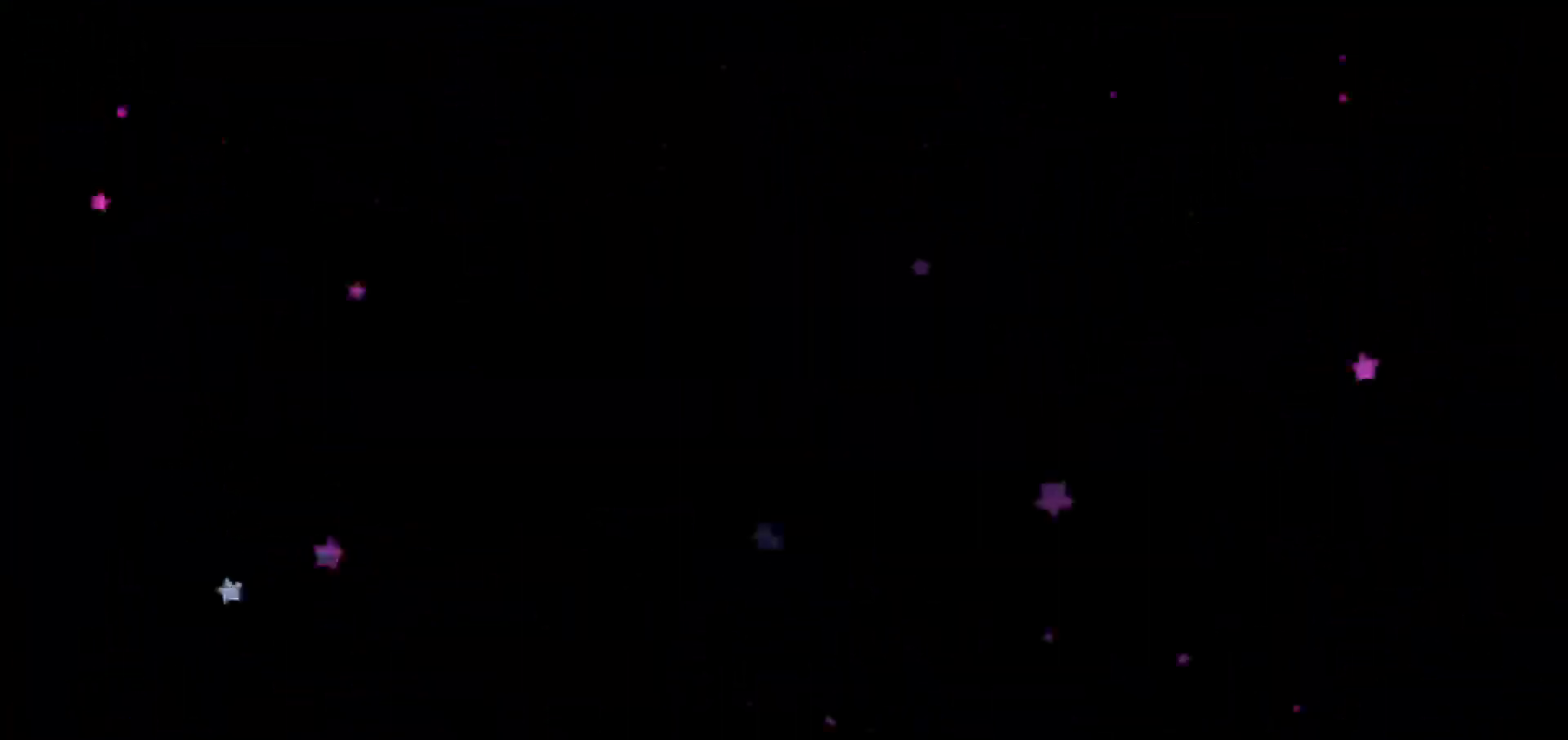
{"keys": ["jump"], "events": [[283, "right", "down"], [317, "right", "up"], [467, "jump", "down"]]}
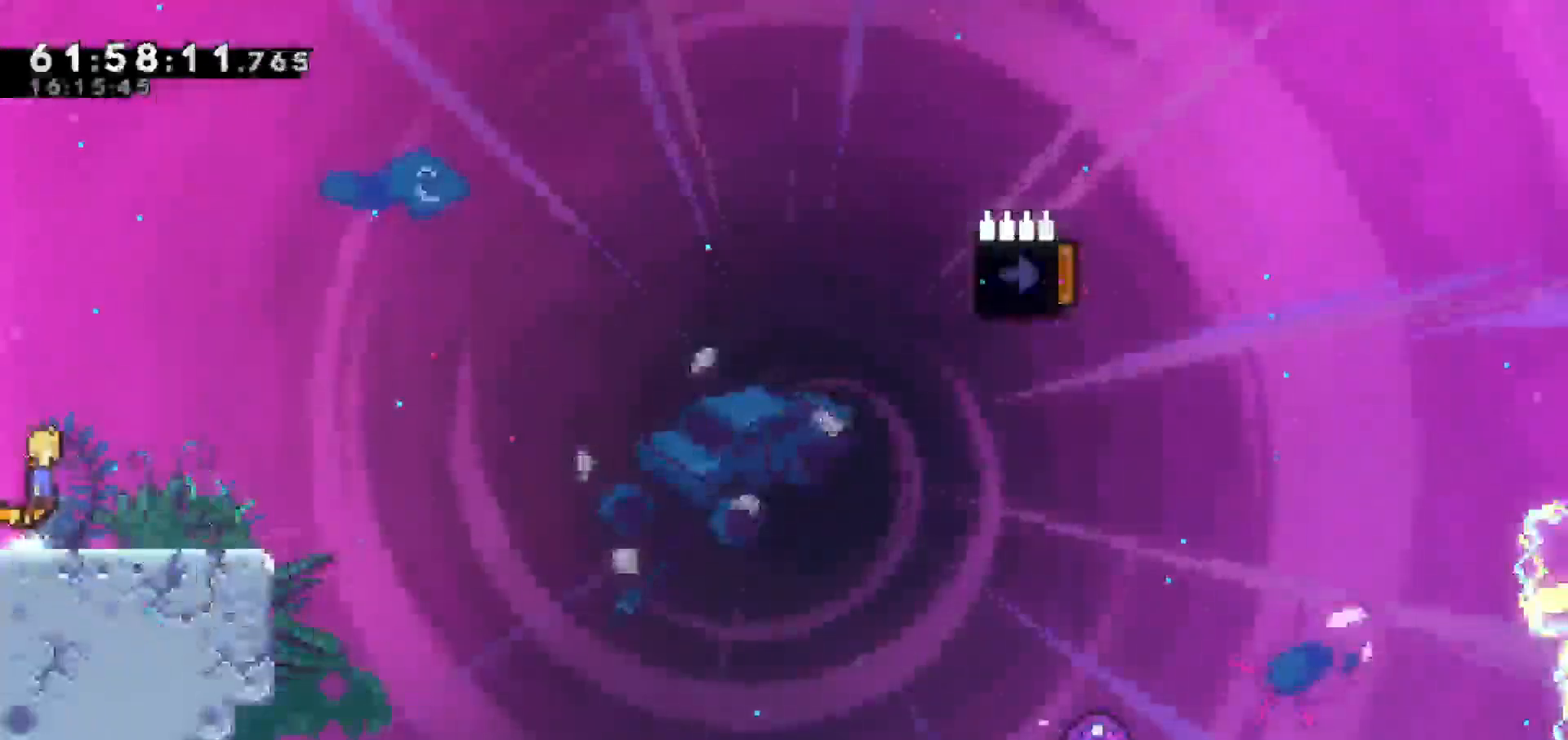
{"keys": ["dash", "down", "right"], "events": [[150, "jump", "up"], [300, "right", "down"], [383, "down", "down"], [433, "dash", "down"]]}
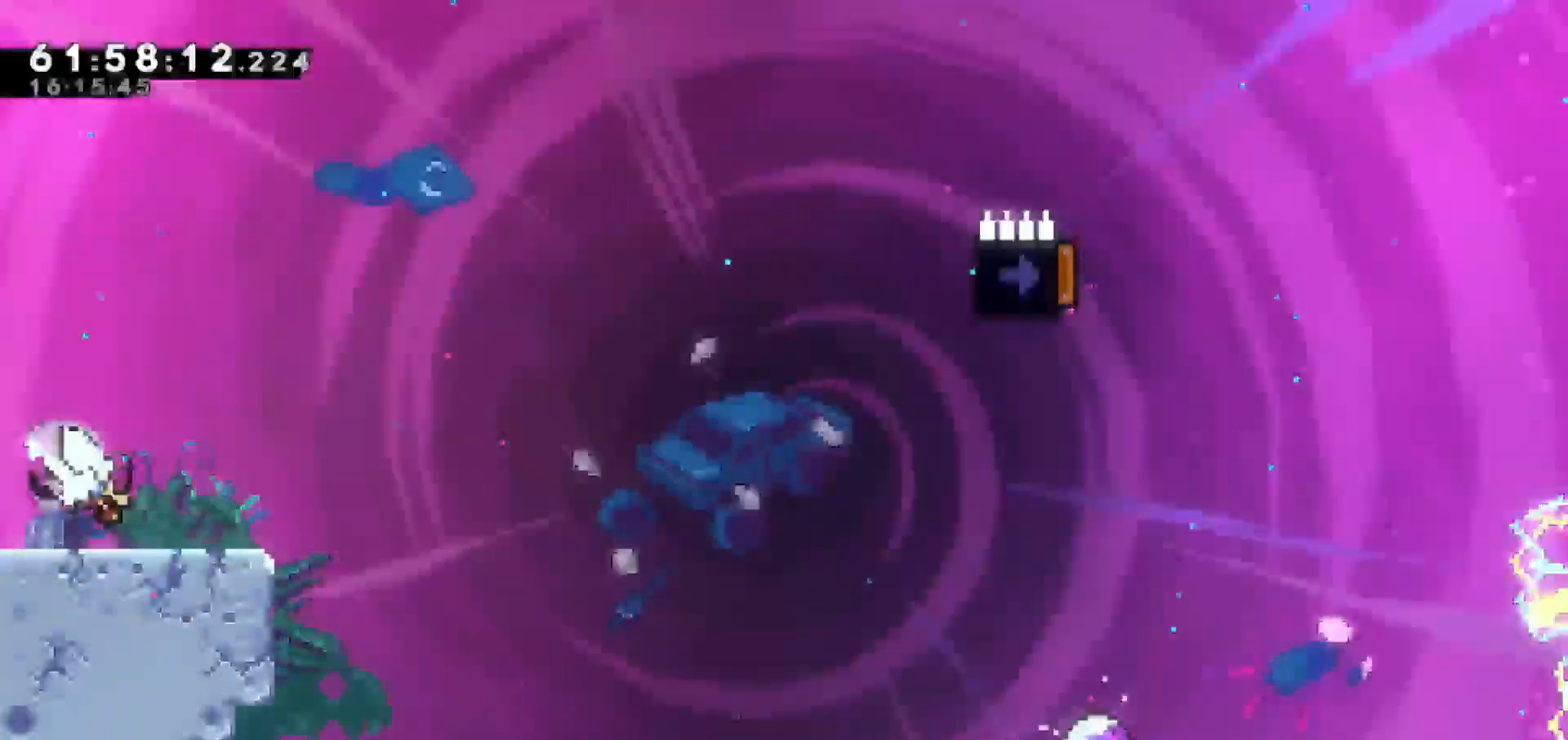
{"keys": ["jump", "right"], "events": [[67, "down", "up"], [67, "jump", "down"], [117, "dash", "up"]]}
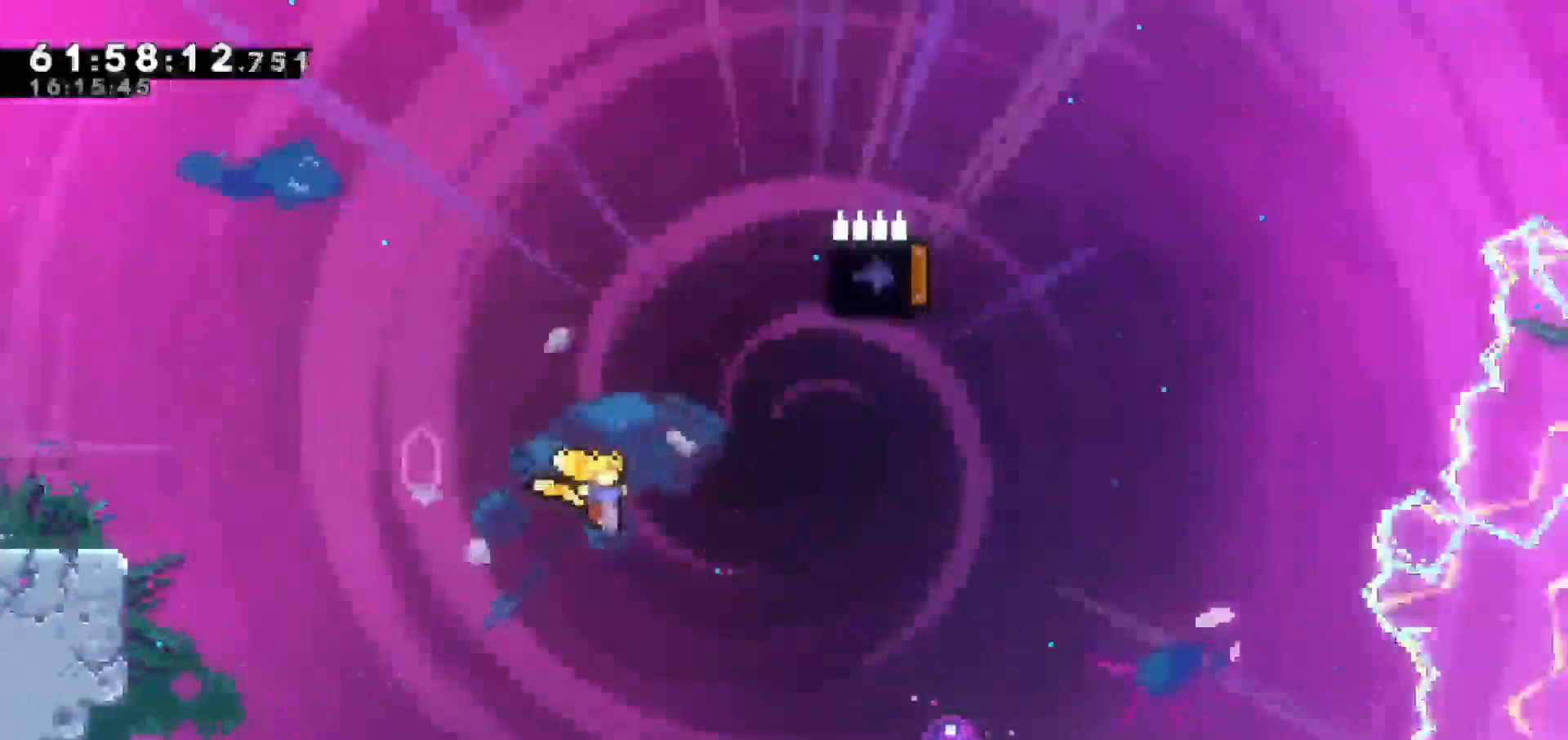
{"keys": [], "events": [[150, "up", "down"], [233, "dash", "down"], [283, "jump", "up"], [317, "dash", "up"], [367, "up", "up"], [467, "right", "up"]]}
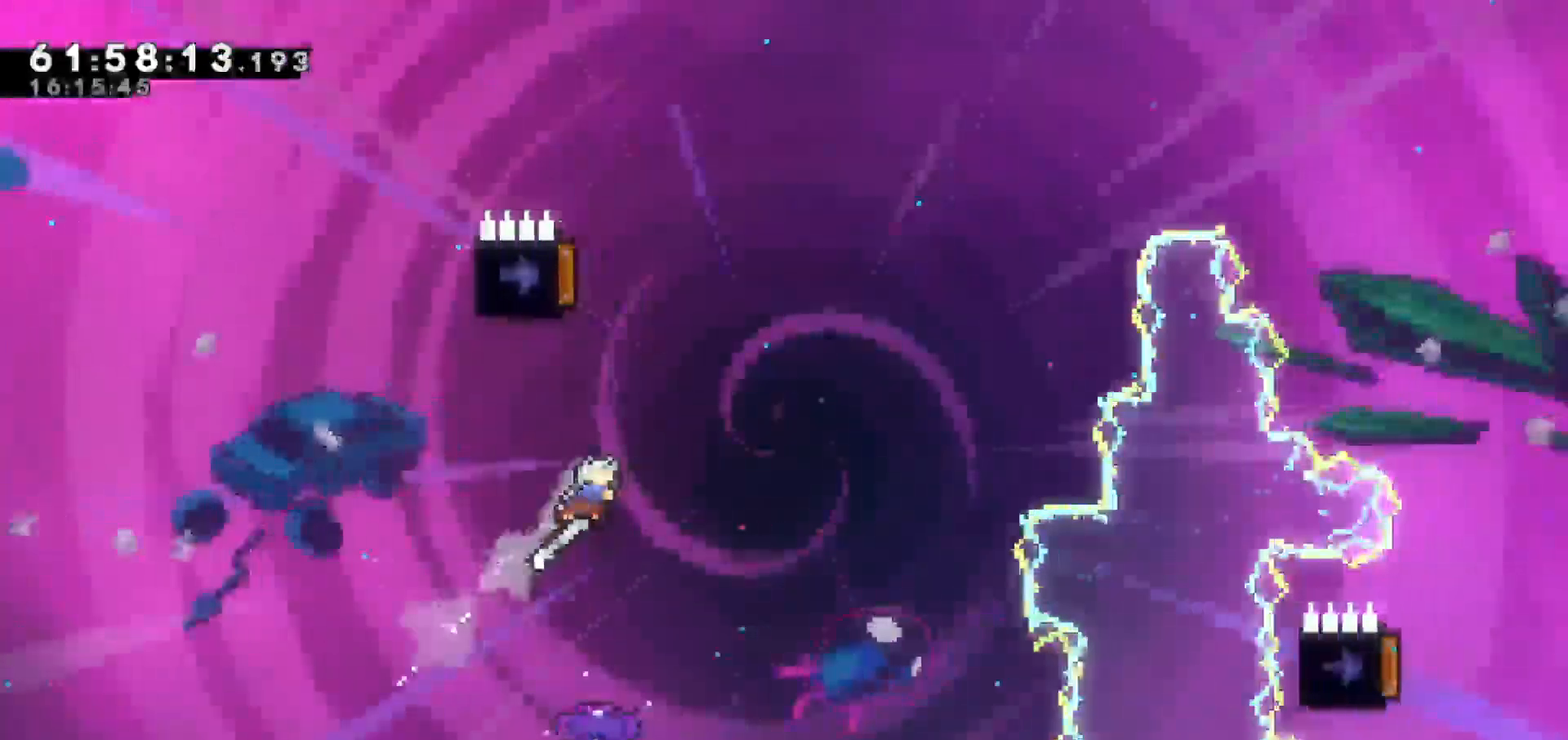
{"keys": [], "events": [[200, "left", "down"], [333, "left", "up"]]}
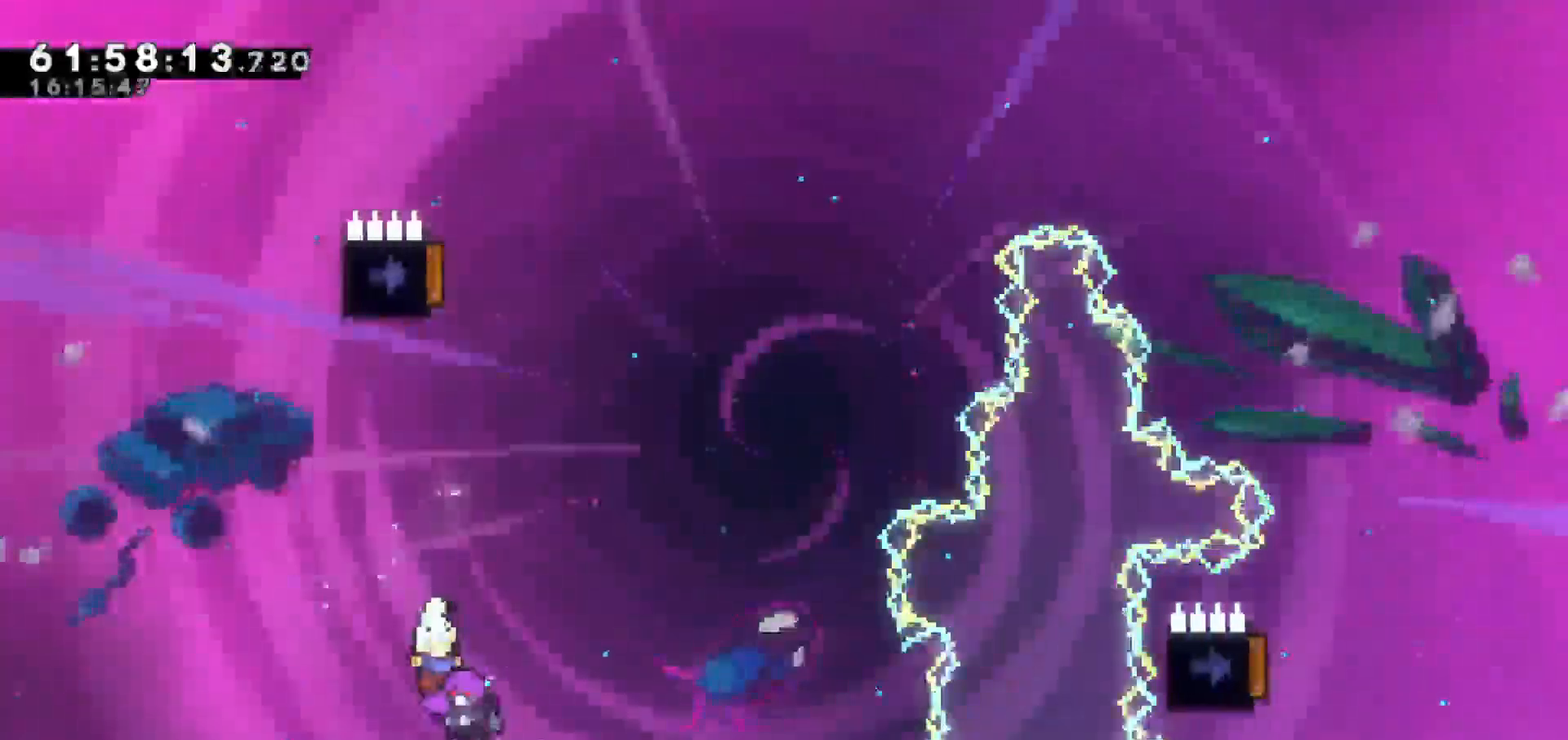
{"keys": ["up"], "events": [[83, "up", "down"]]}
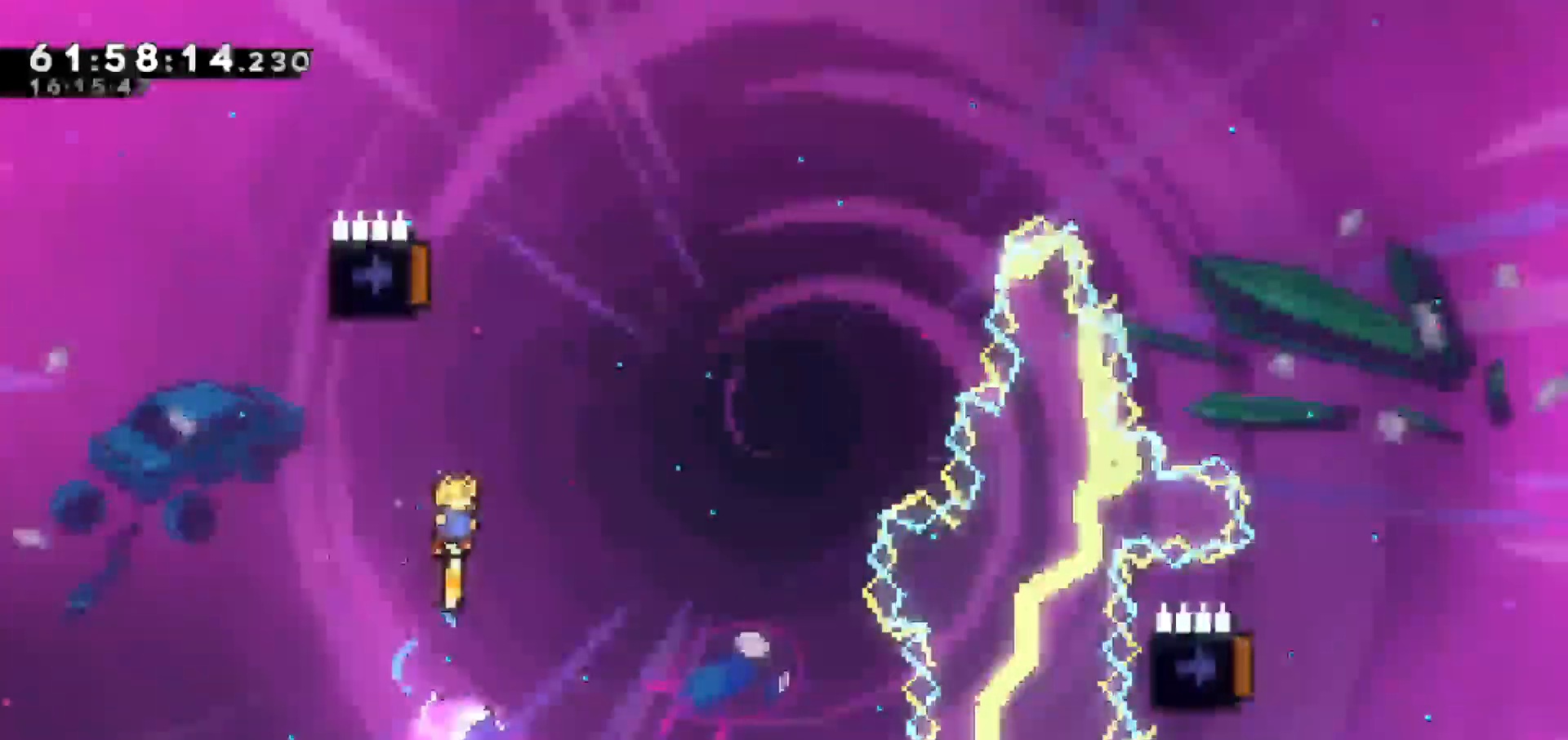
{"keys": ["left"], "events": [[183, "left", "down"], [233, "up", "up"]]}
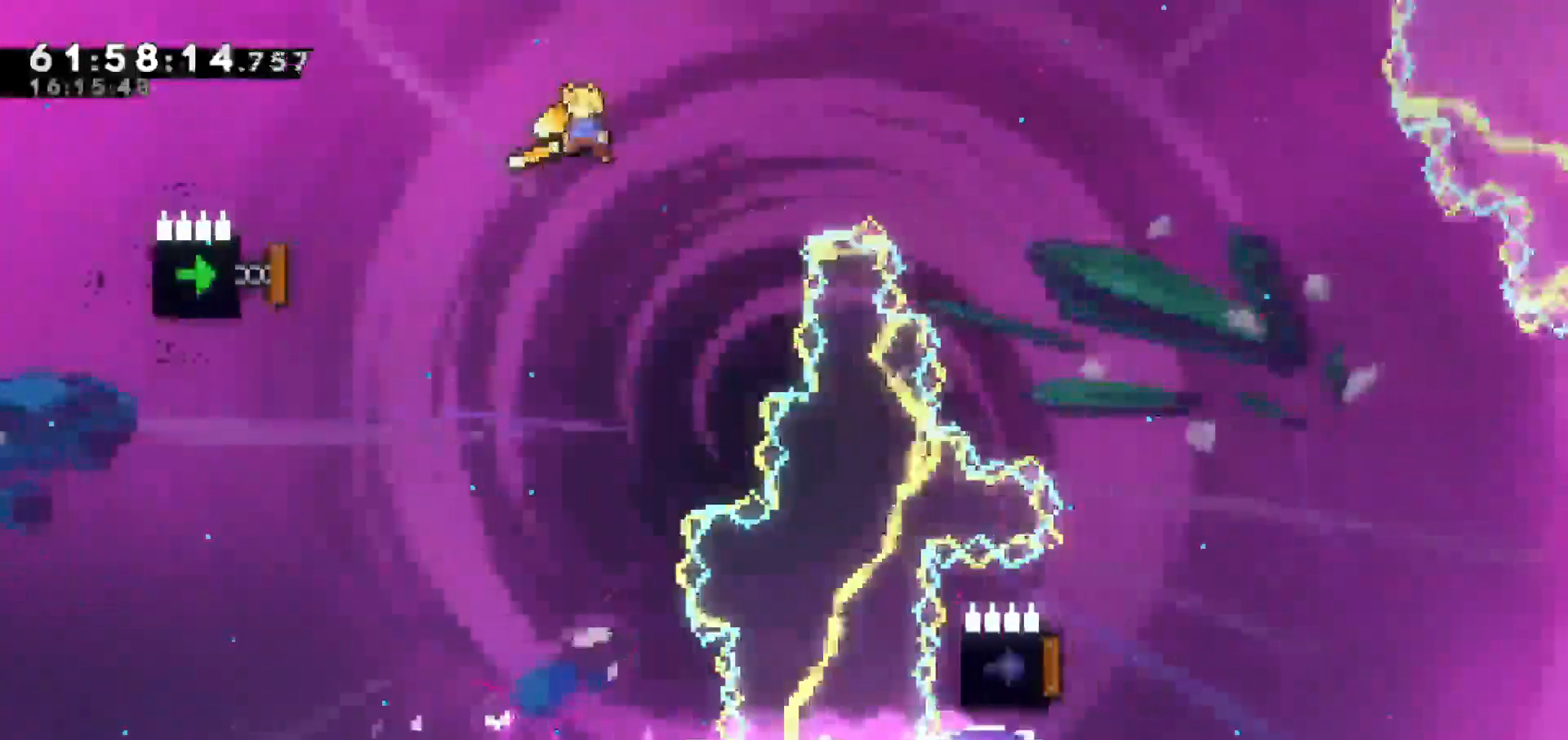
{"keys": ["left"], "events": [[333, "dash", "down"], [383, "dash", "up"]]}
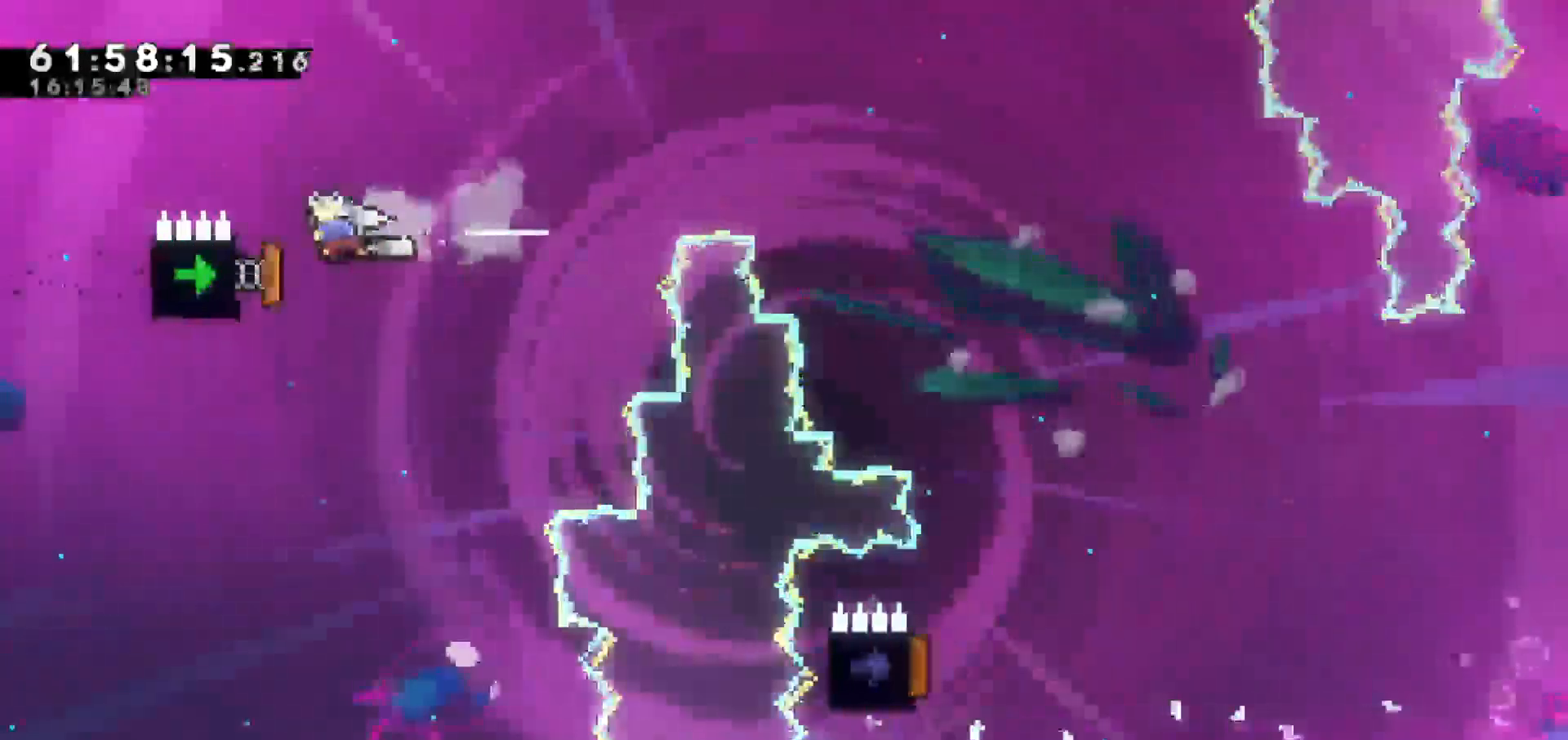
{"keys": ["right"], "events": [[267, "right", "down"], [350, "left", "up"]]}
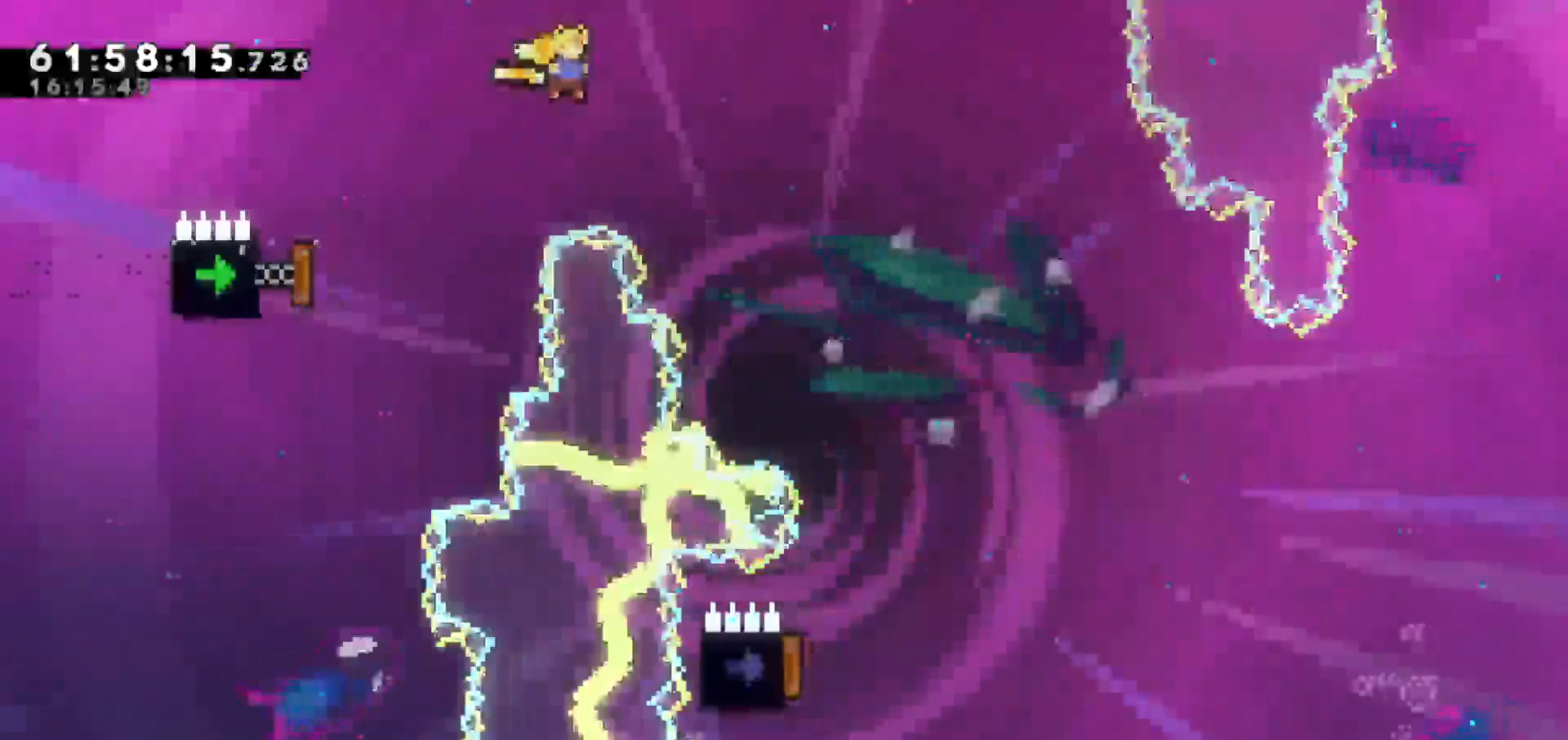
{"keys": ["right"], "events": [[83, "up", "down"], [183, "dash", "down"], [333, "dash", "up"], [500, "up", "up"]]}